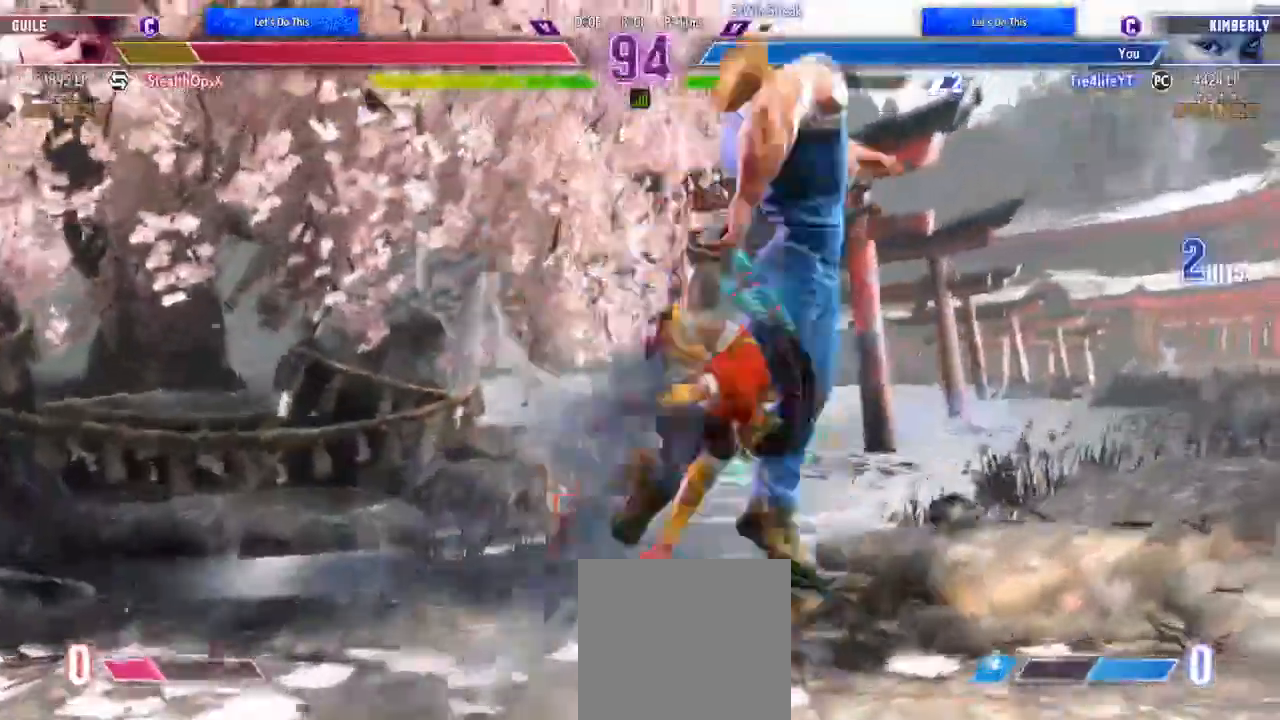
Gameplay with a controller (Xbox layout); each line is a JSON object with the inputs held at the frame after it (dt_ms = milliseconds from this image to that frame). "events" lists button and stick changes between this image and that frame as [ms after this image, input, new state], when the widget could be followed in between. Not read: L3 R3.
{"dt_ms": 500, "buttons": ["B"], "left_stick": "center", "right_stick": "center", "events": [[33, "DPAD_DOWN", "up"], [33, "DPAD_UP", "down"], [167, "B", "down"], [167, "DPAD_UP", "up"], [233, "B", "up"], [267, "B", "down"], [333, "B", "up"], [333, "DPAD_LEFT", "up"], [400, "B", "down"], [467, "B", "up"], [500, "B", "down"]]}
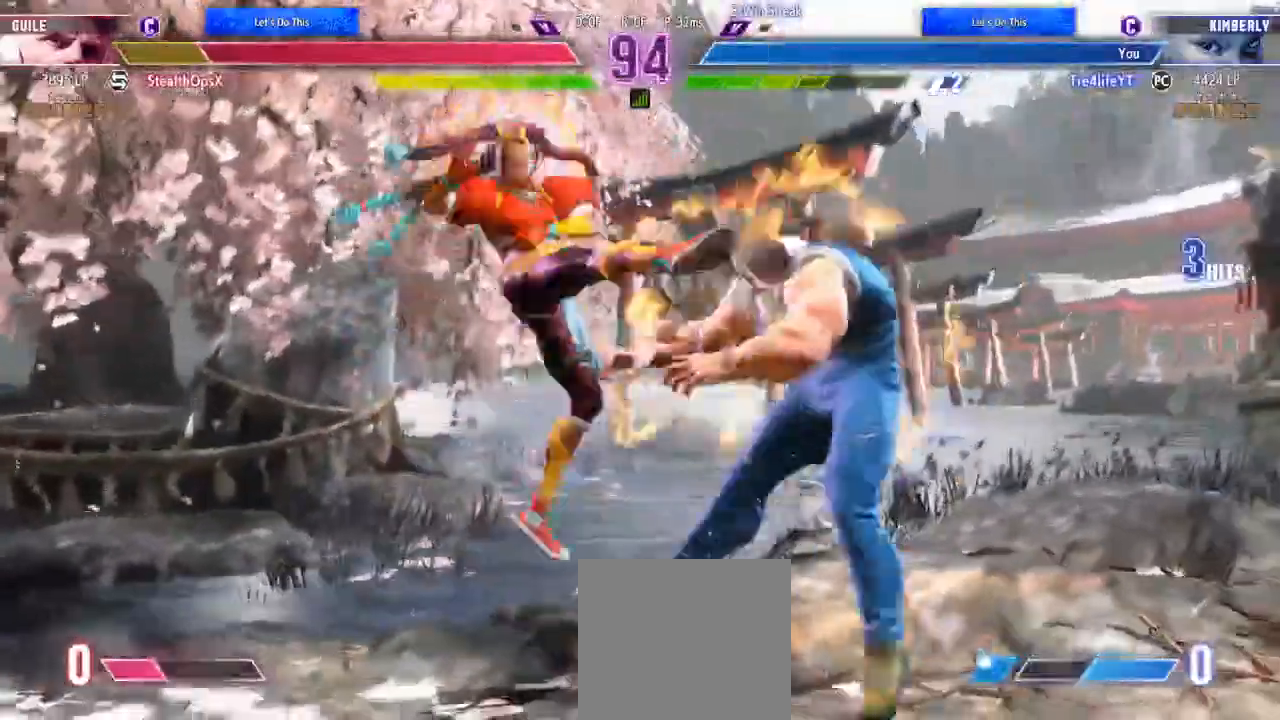
{"dt_ms": 500, "buttons": [], "left_stick": "center", "right_stick": "center", "events": [[33, "B", "up"], [133, "B", "down"], [200, "B", "up"], [233, "B", "down"], [300, "B", "up"], [367, "B", "down"], [467, "B", "up"]]}
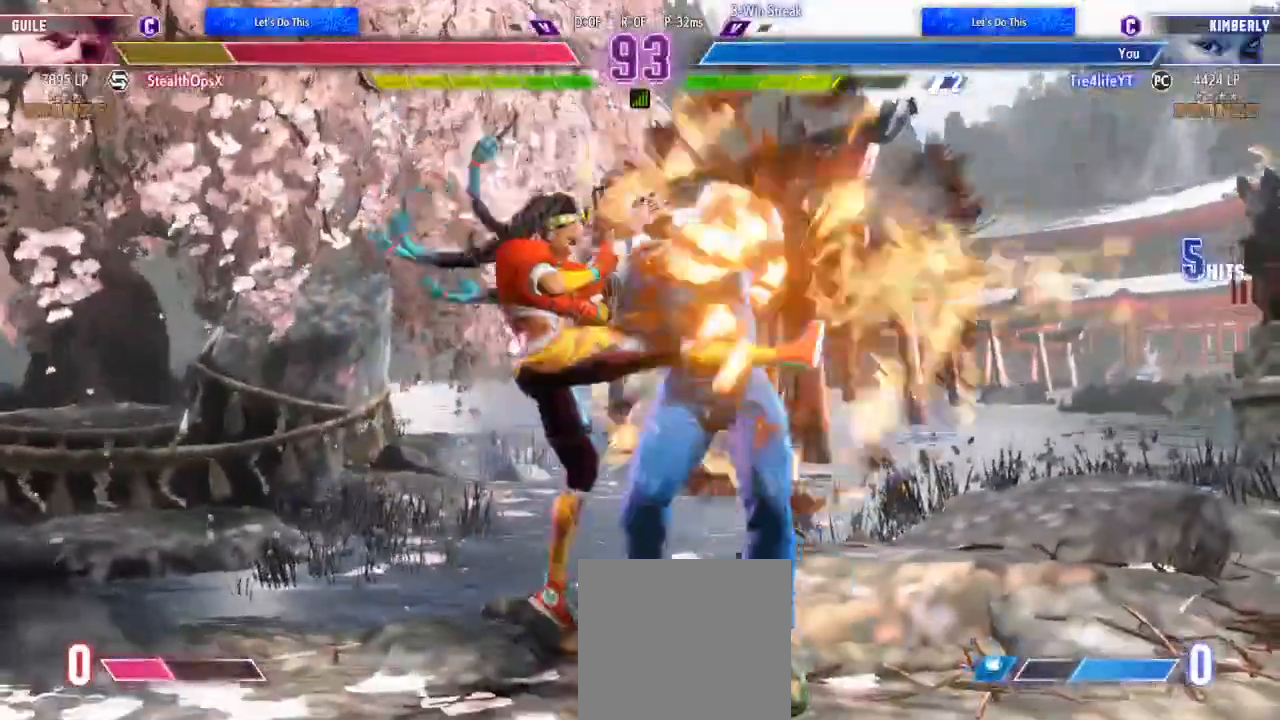
{"dt_ms": 500, "buttons": ["DPAD_DOWN"], "left_stick": "center", "right_stick": "center", "events": [[267, "DPAD_DOWN", "down"], [333, "DPAD_DOWN", "up"], [367, "DPAD_DOWN", "down"], [433, "Y", "down"], [467, "Y", "up"]]}
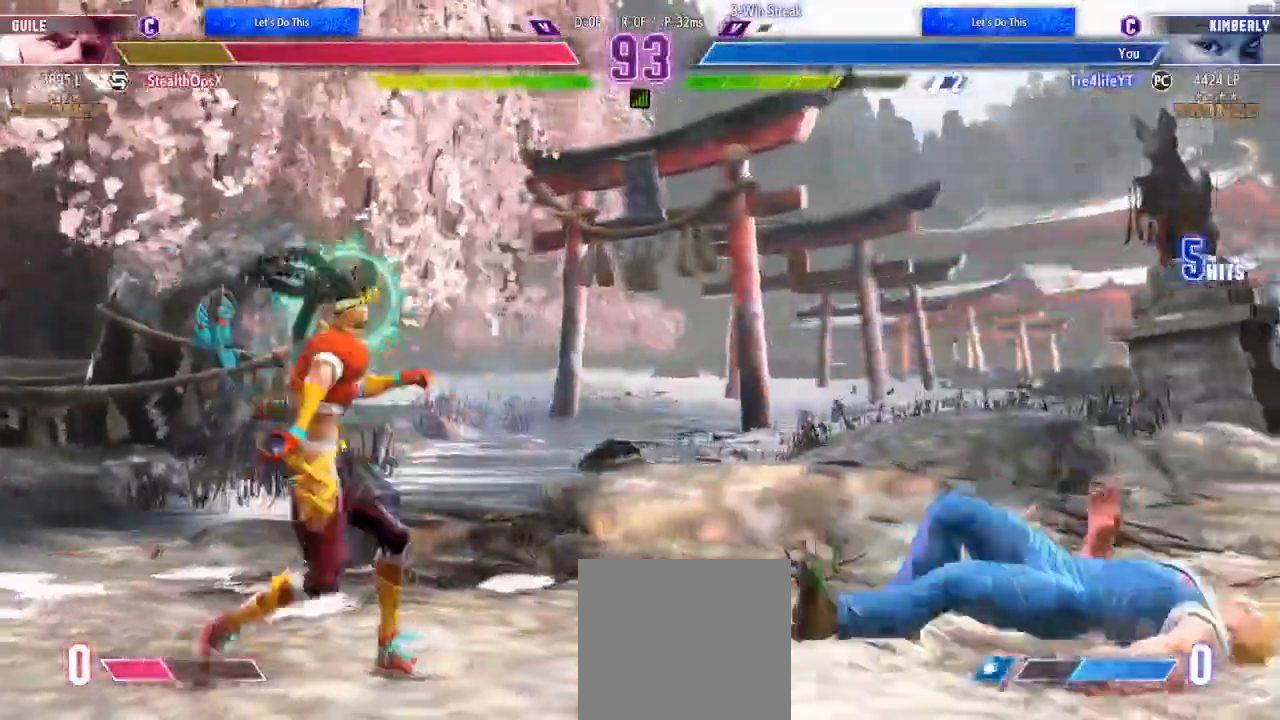
{"dt_ms": 500, "buttons": ["DPAD_RIGHT"], "left_stick": "center", "right_stick": "center", "events": [[33, "Y", "down"], [133, "Y", "up"], [167, "Y", "down"], [233, "Y", "up"], [300, "Y", "down"], [333, "DPAD_DOWN", "up"], [367, "Y", "up"], [500, "DPAD_RIGHT", "down"]]}
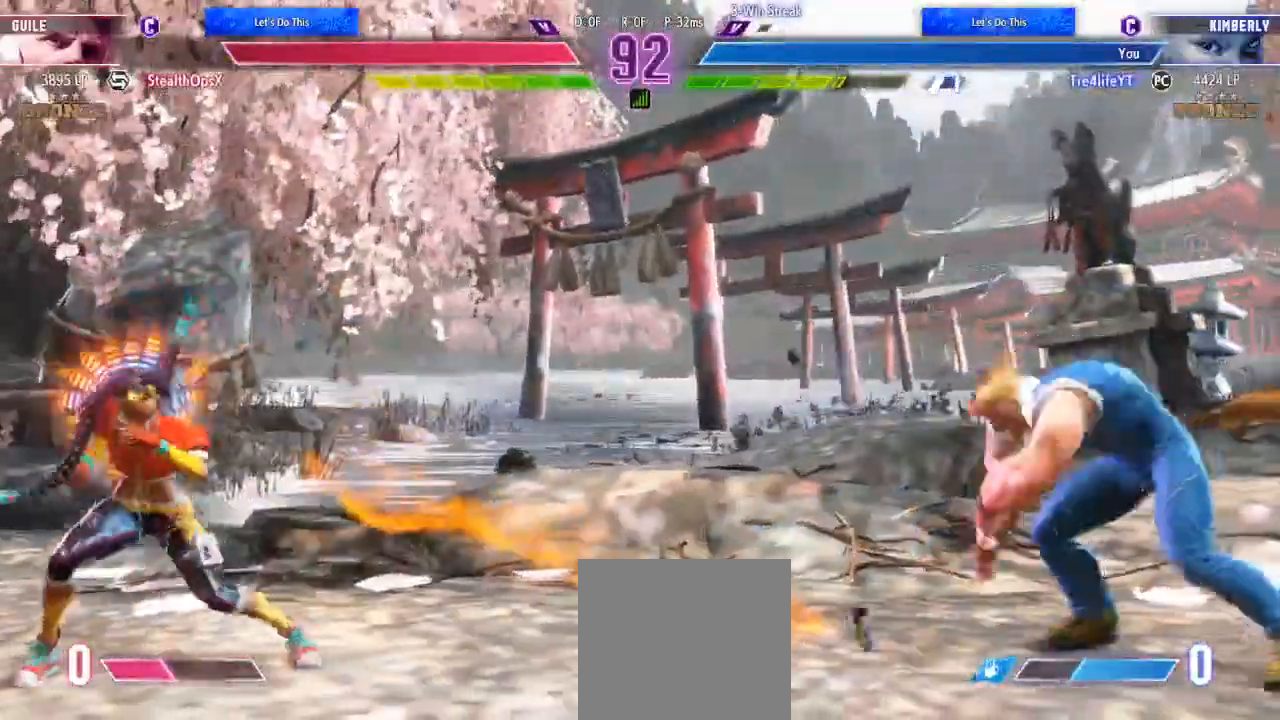
{"dt_ms": 1000, "buttons": ["R2", "DPAD_LEFT"], "left_stick": "center", "right_stick": "center"}
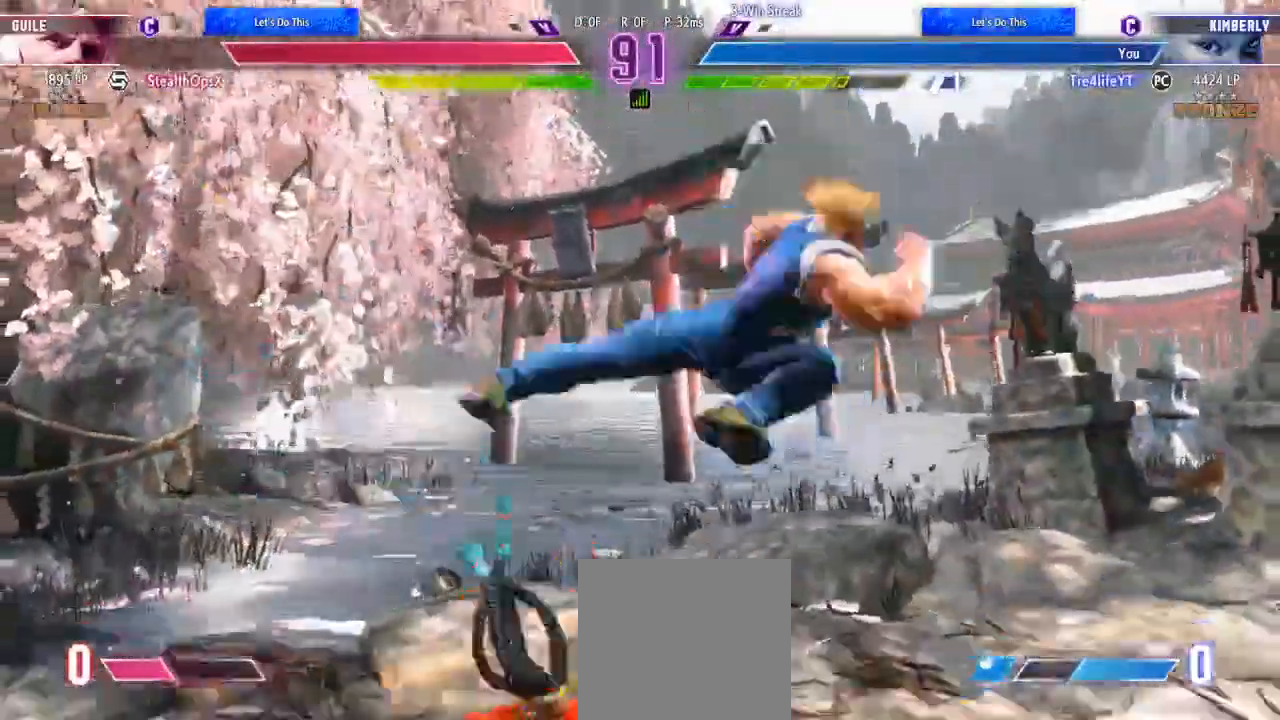
{"dt_ms": 500, "buttons": ["DPAD_LEFT"], "left_stick": "center", "right_stick": "center", "events": [[33, "R2", "up"]]}
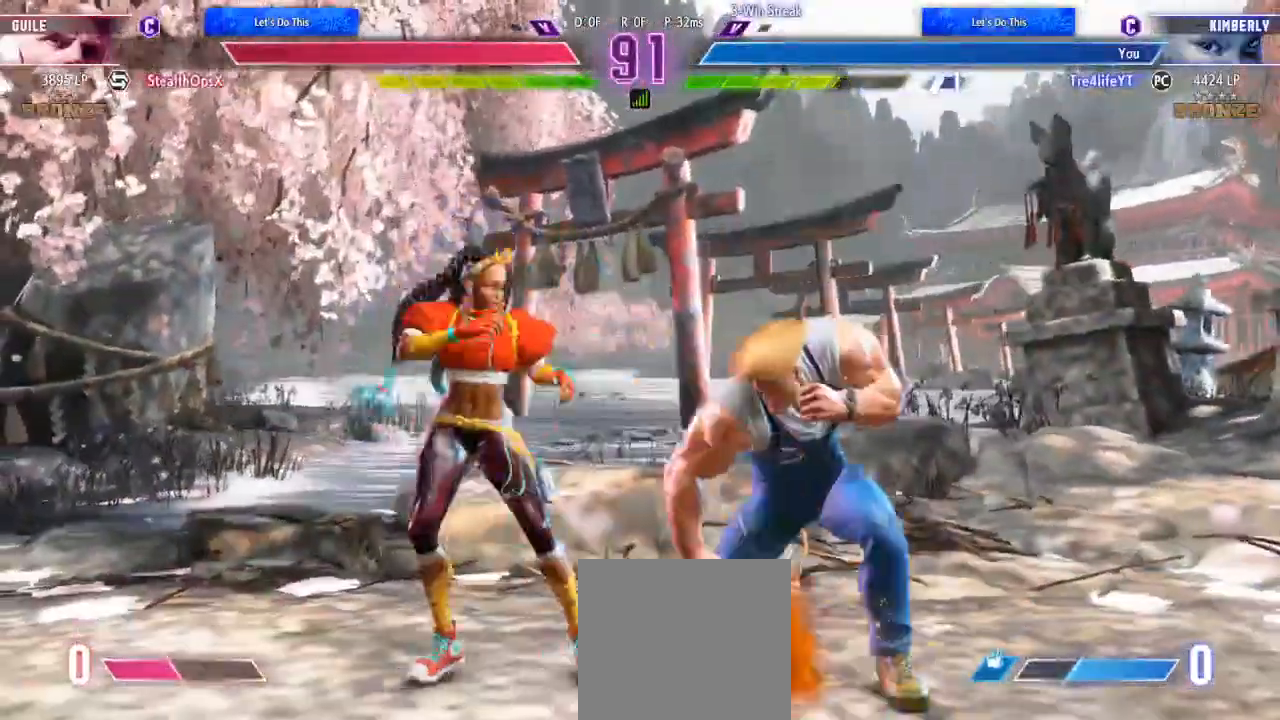
{"dt_ms": 500, "buttons": [], "left_stick": "center", "right_stick": "center", "events": [[33, "DPAD_DOWN", "down"], [167, "DPAD_LEFT", "up"], [200, "DPAD_DOWN", "up"], [233, "DPAD_RIGHT", "down"], [300, "DPAD_UP", "down"], [433, "DPAD_UP", "up"], [467, "DPAD_RIGHT", "up"]]}
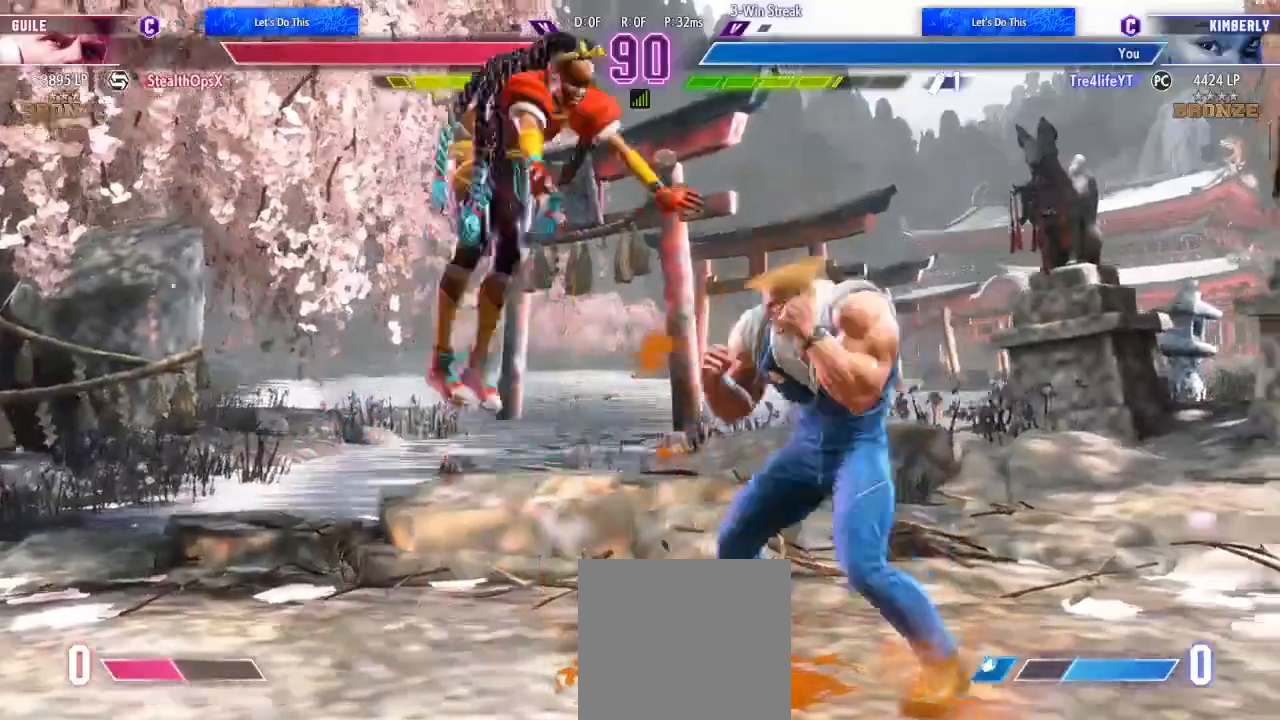
{"dt_ms": 500, "buttons": ["B", "DPAD_DOWN", "DPAD_LEFT"], "left_stick": "center", "right_stick": "center", "events": [[67, "DPAD_DOWN", "down"], [100, "DPAD_LEFT", "down"], [167, "DPAD_DOWN", "up"], [200, "DPAD_DOWN", "down"], [267, "B", "down"], [367, "B", "up"], [433, "B", "down"]]}
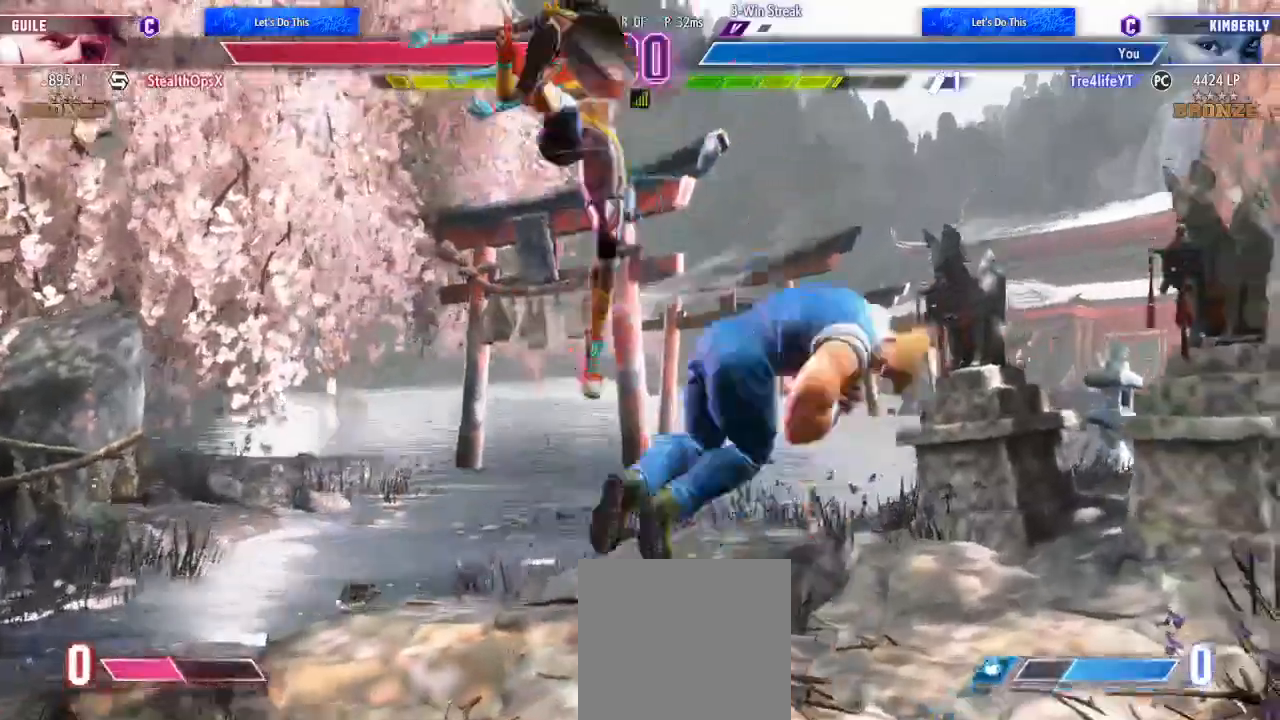
{"dt_ms": 500, "buttons": [], "left_stick": "center", "right_stick": "center", "events": [[33, "B", "up"], [33, "DPAD_LEFT", "up"], [67, "B", "down"], [133, "B", "up"], [133, "DPAD_DOWN", "up"]]}
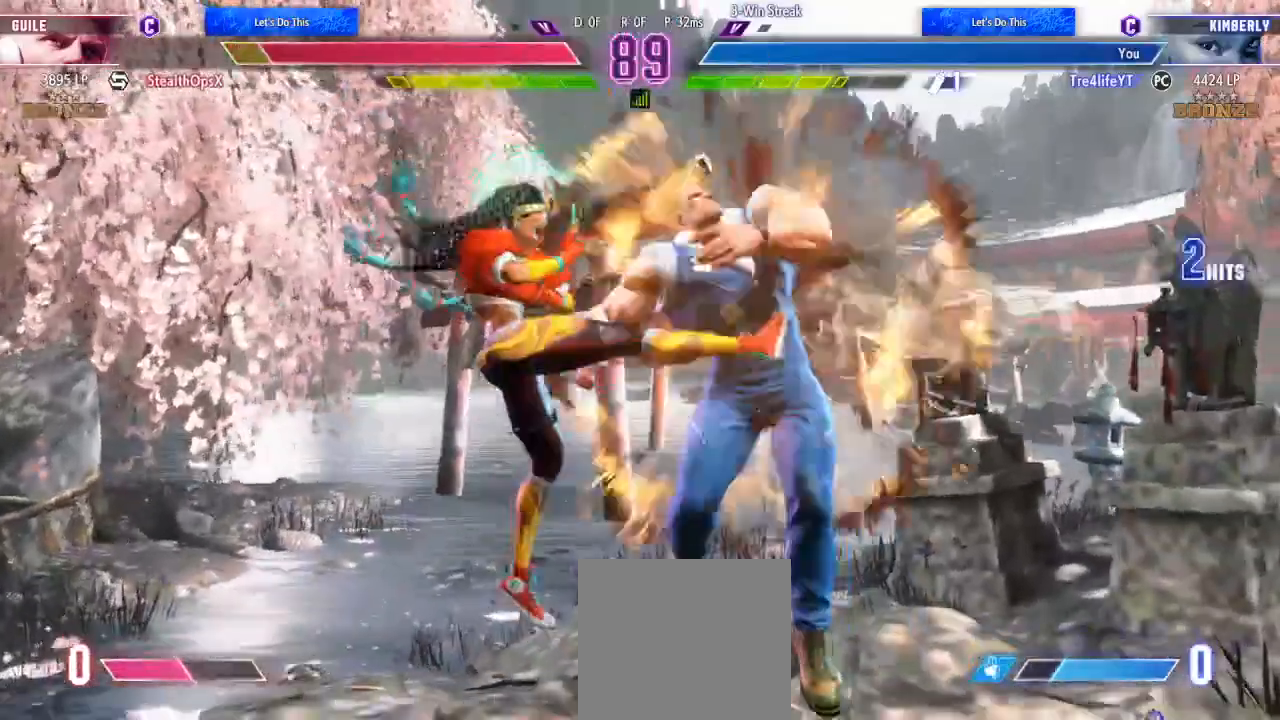
{"dt_ms": 500, "buttons": [], "left_stick": "center", "right_stick": "center", "events": [[300, "DPAD_RIGHT", "down"], [400, "DPAD_RIGHT", "up"]]}
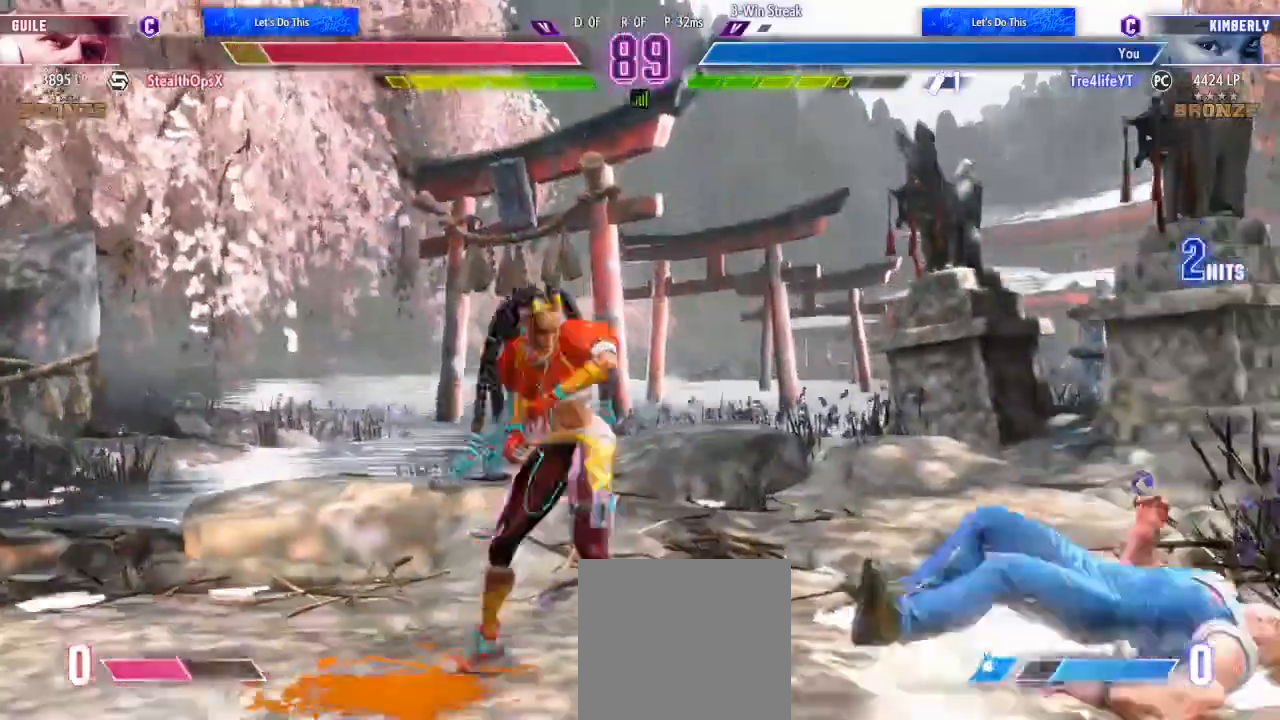
{"dt_ms": 500, "buttons": ["Y"], "left_stick": "center", "right_stick": "center", "events": [[33, "DPAD_DOWN", "down"], [133, "DPAD_DOWN", "up"], [200, "DPAD_DOWN", "down"], [267, "Y", "down"], [300, "Y", "up"], [400, "Y", "down"], [433, "Y", "up"], [500, "DPAD_DOWN", "up"], [500, "Y", "down"]]}
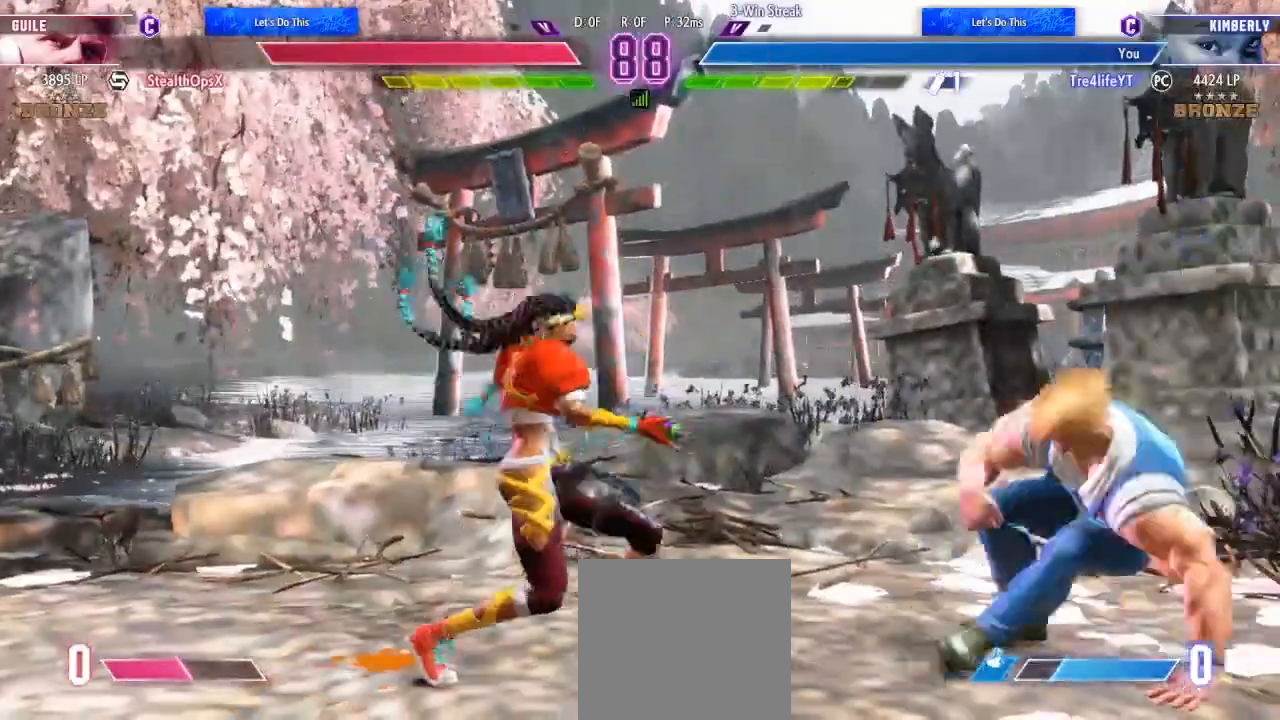
{"dt_ms": 500, "buttons": ["DPAD_LEFT"], "left_stick": "center", "right_stick": "center", "events": [[100, "Y", "up"], [167, "DPAD_LEFT", "down"]]}
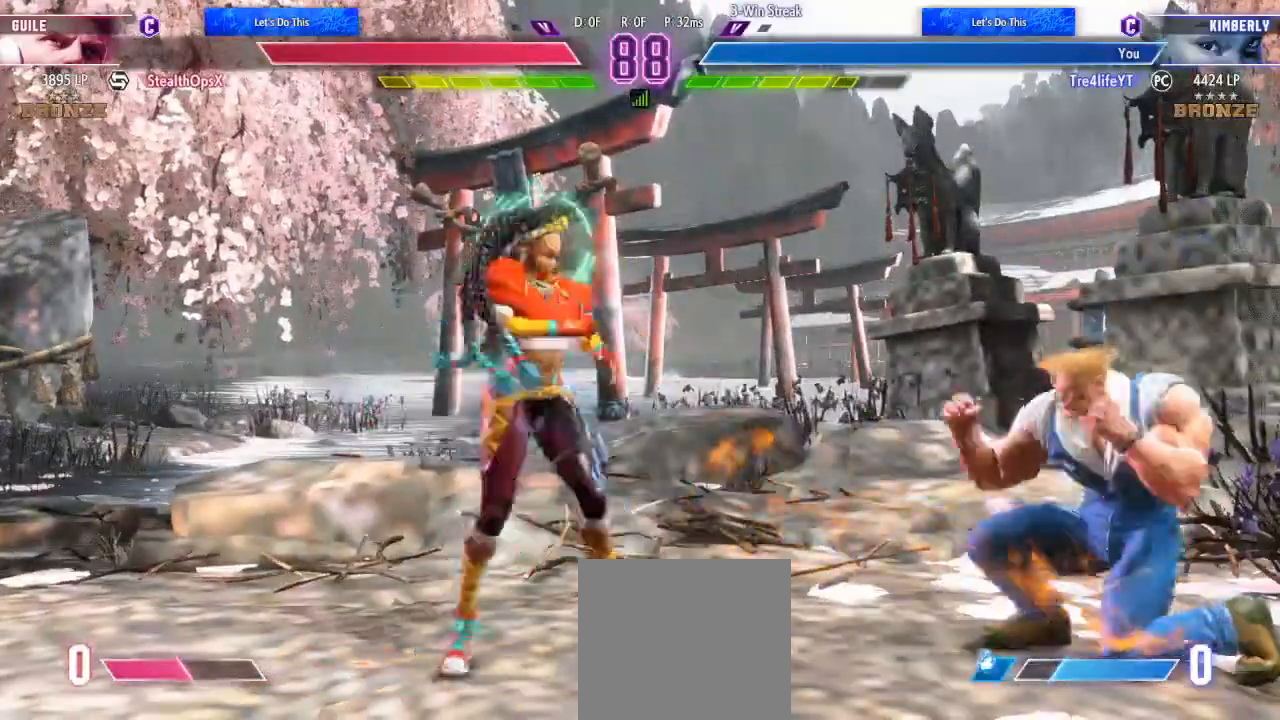
{"dt_ms": 500, "buttons": ["DPAD_DOWN"], "left_stick": "center", "right_stick": "center", "events": [[33, "DPAD_LEFT", "up"], [100, "DPAD_RIGHT", "down"], [133, "DPAD_UP", "down"], [333, "DPAD_RIGHT", "up"], [333, "DPAD_UP", "up"], [467, "DPAD_DOWN", "down"]]}
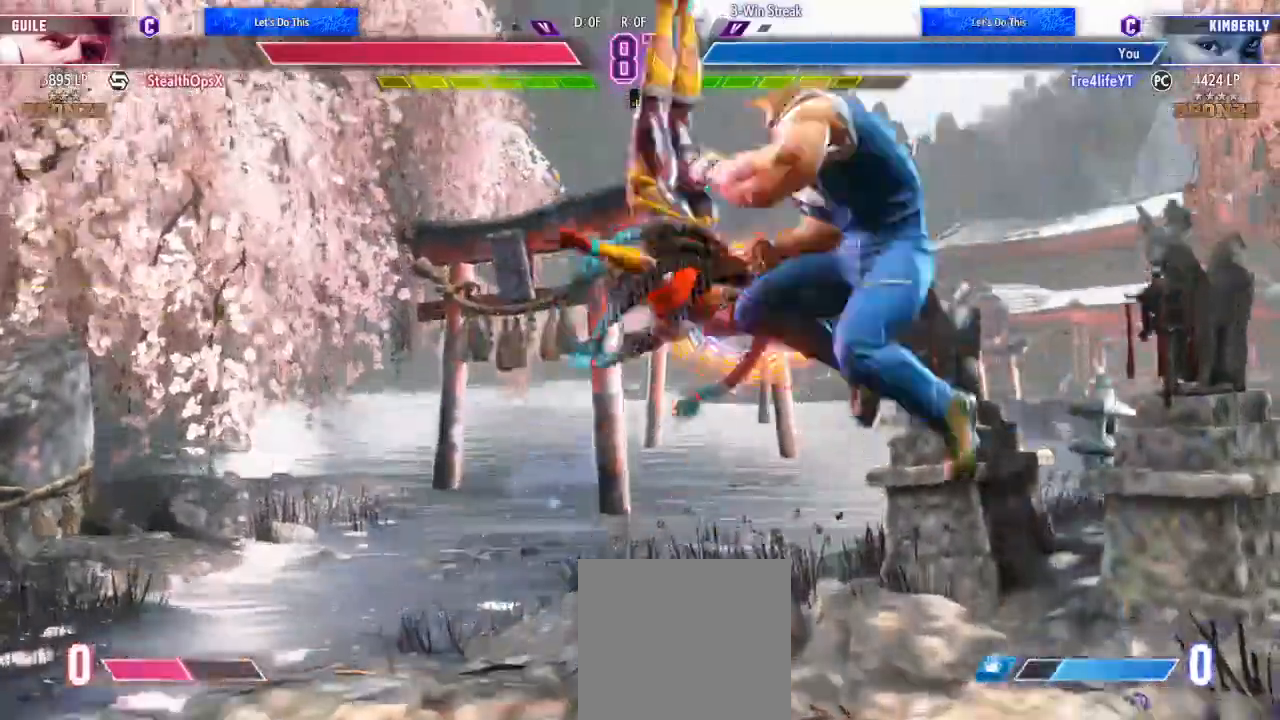
{"dt_ms": 500, "buttons": ["DPAD_LEFT"], "left_stick": "center", "right_stick": "center", "events": [[33, "DPAD_RIGHT", "down"], [33, "R1", "down"], [33, "X", "down"], [67, "DPAD_DOWN", "up"], [67, "X", "up"], [133, "R1", "up"], [167, "X", "down"], [200, "R1", "down"], [267, "X", "up"], [333, "DPAD_RIGHT", "up"], [333, "X", "down"], [400, "R1", "up"], [400, "X", "up"], [467, "DPAD_LEFT", "down"]]}
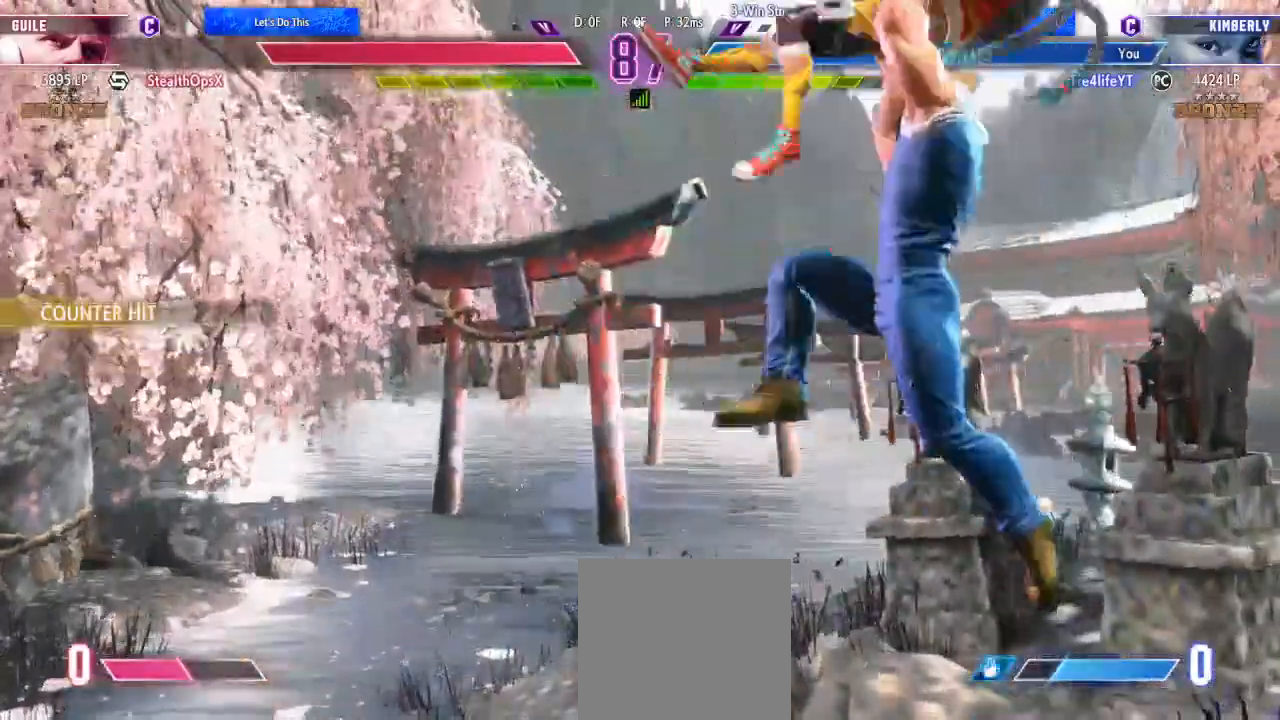
{"dt_ms": 500, "buttons": ["Y", "R2"], "left_stick": "center", "right_stick": "center"}
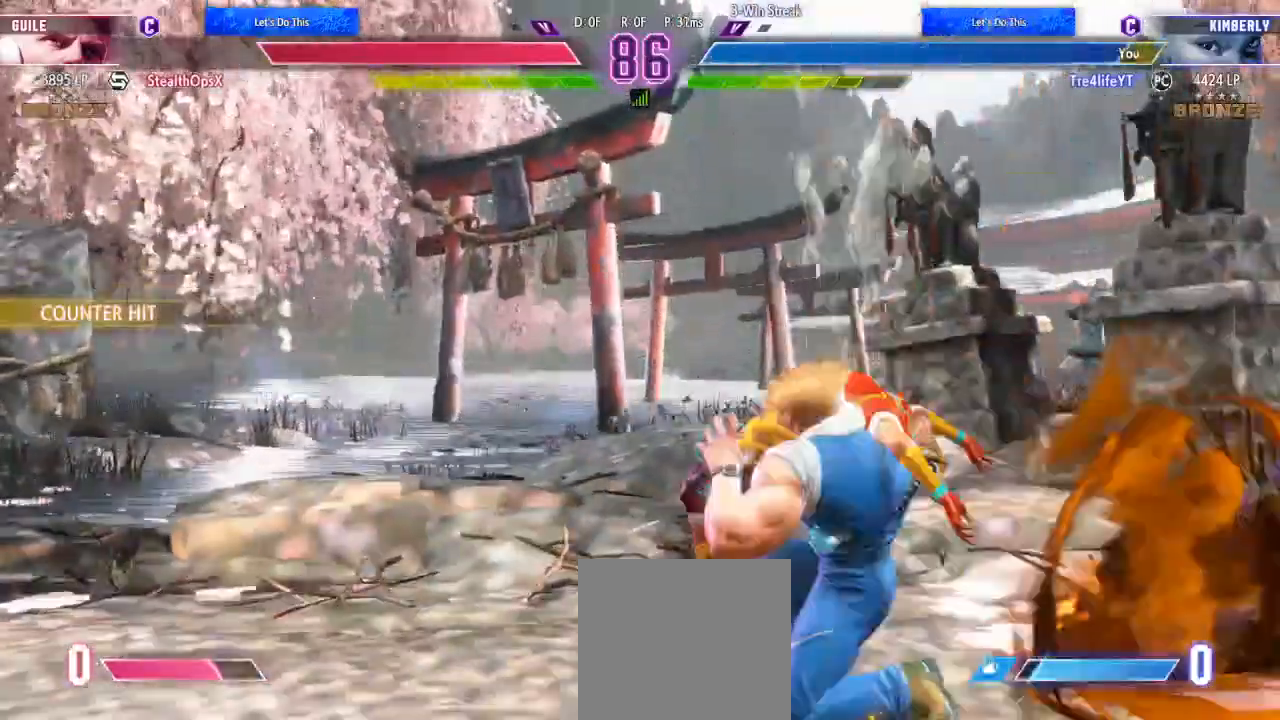
{"dt_ms": 500, "buttons": ["B", "Y", "R2"], "left_stick": "center", "right_stick": "center", "events": [[67, "DPAD_LEFT", "down"], [100, "R2", "up"], [100, "Y", "up"], [200, "R2", "down"], [200, "Y", "down"], [333, "Y", "up"], [367, "R2", "up"], [400, "R2", "down"], [433, "B", "down"], [433, "Y", "down"], [467, "A", "down"], [467, "DPAD_LEFT", "up"], [500, "A", "up"]]}
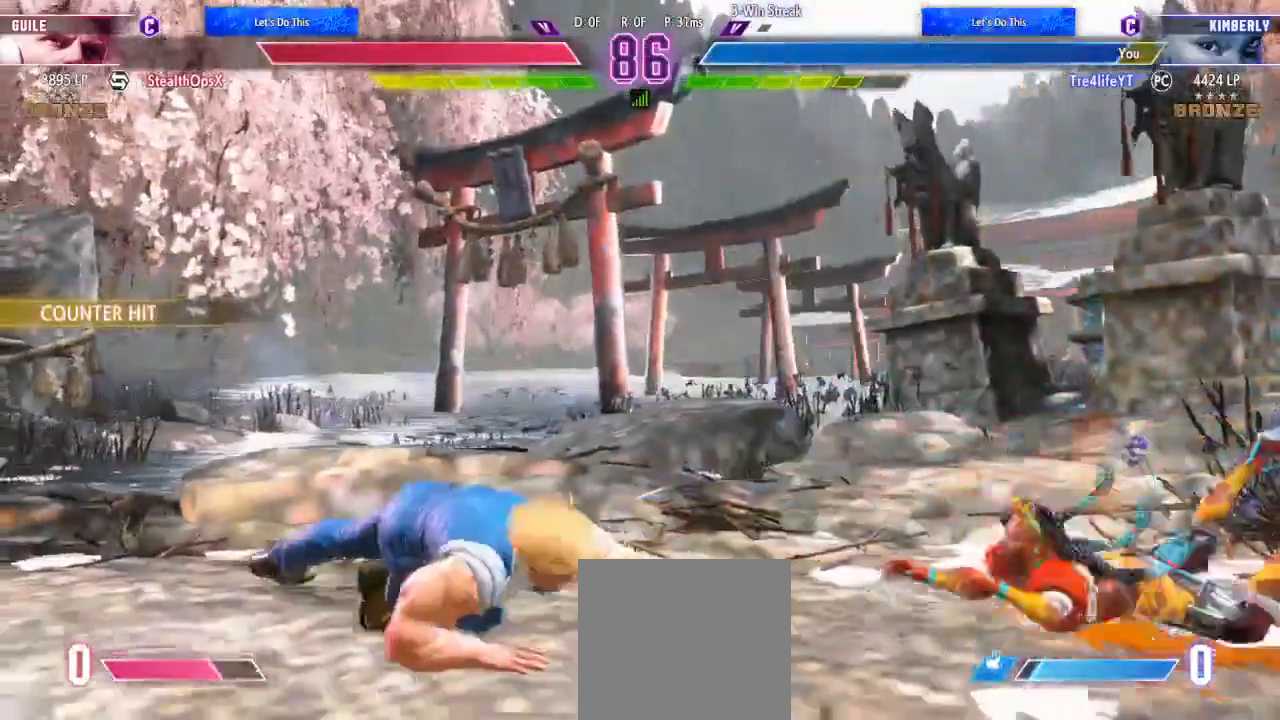
{"dt_ms": 500, "buttons": ["DPAD_RIGHT"], "left_stick": "center", "right_stick": "center", "events": [[33, "B", "up"], [33, "Y", "up"], [133, "B", "down"], [133, "Y", "down"], [200, "B", "up"], [233, "R2", "up"], [233, "Y", "up"], [500, "DPAD_RIGHT", "down"]]}
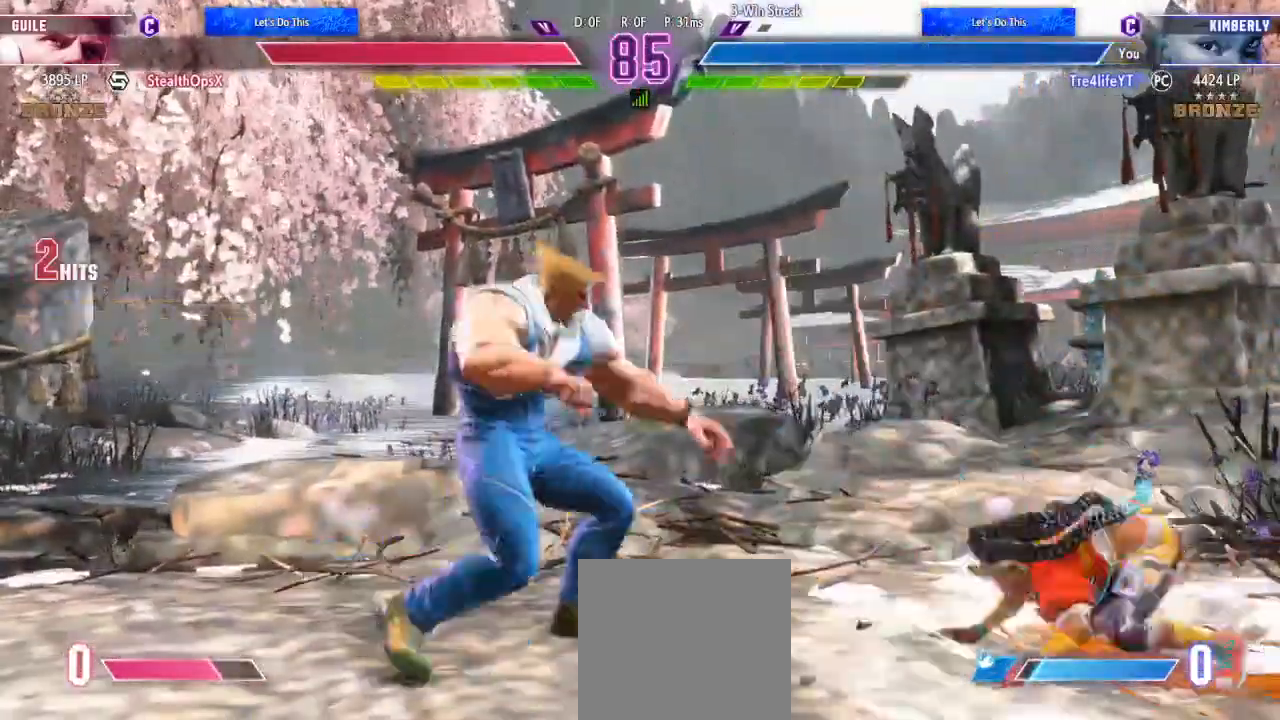
{"dt_ms": 500, "buttons": [], "left_stick": "center", "right_stick": "center", "events": [[233, "DPAD_RIGHT", "up"], [400, "L1", "down"], [467, "L1", "up"]]}
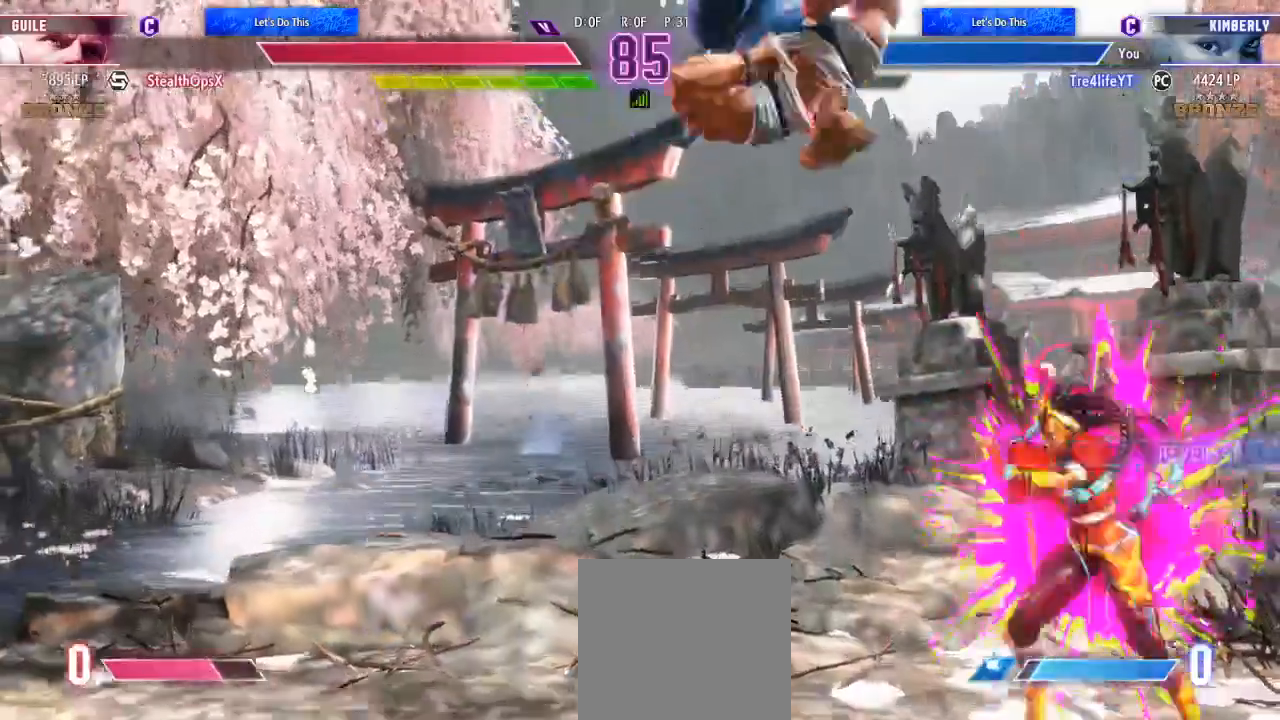
{"dt_ms": 500, "buttons": [], "left_stick": "center", "right_stick": "center", "events": [[167, "L1", "down"], [200, "L1", "up"]]}
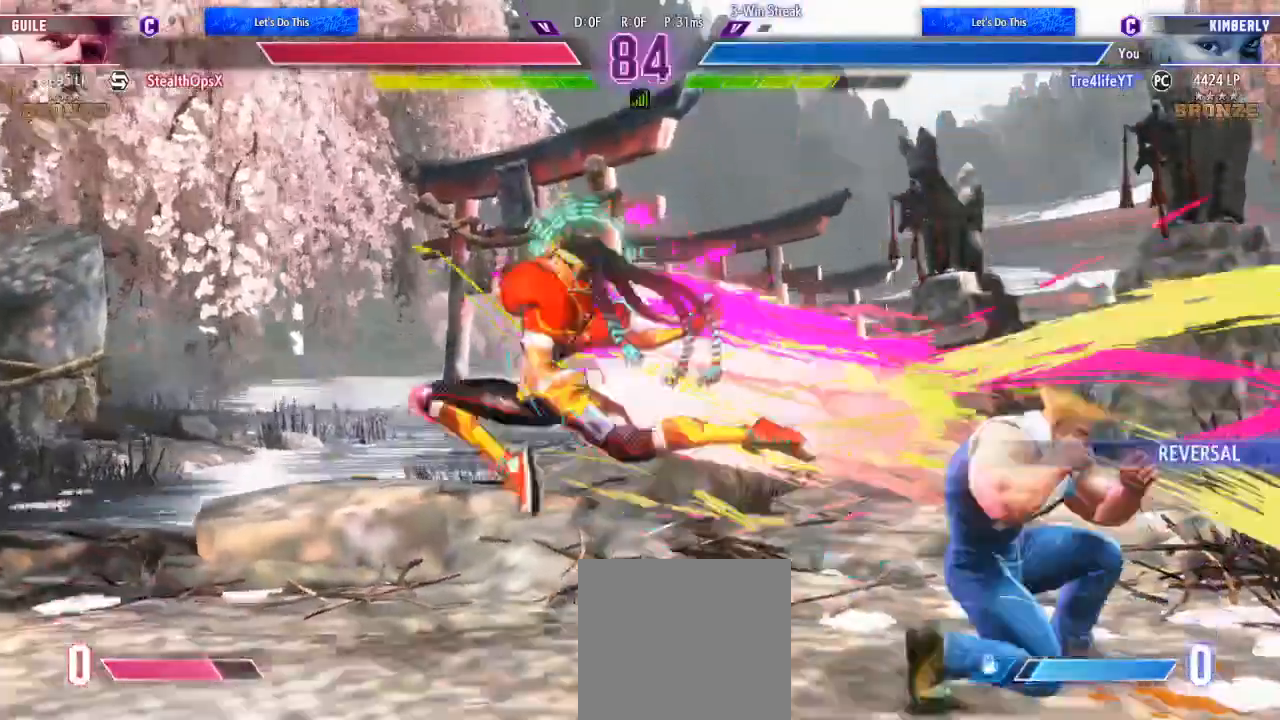
{"dt_ms": 500, "buttons": ["DPAD_LEFT"], "left_stick": "center", "right_stick": "center", "events": [[33, "DPAD_LEFT", "down"]]}
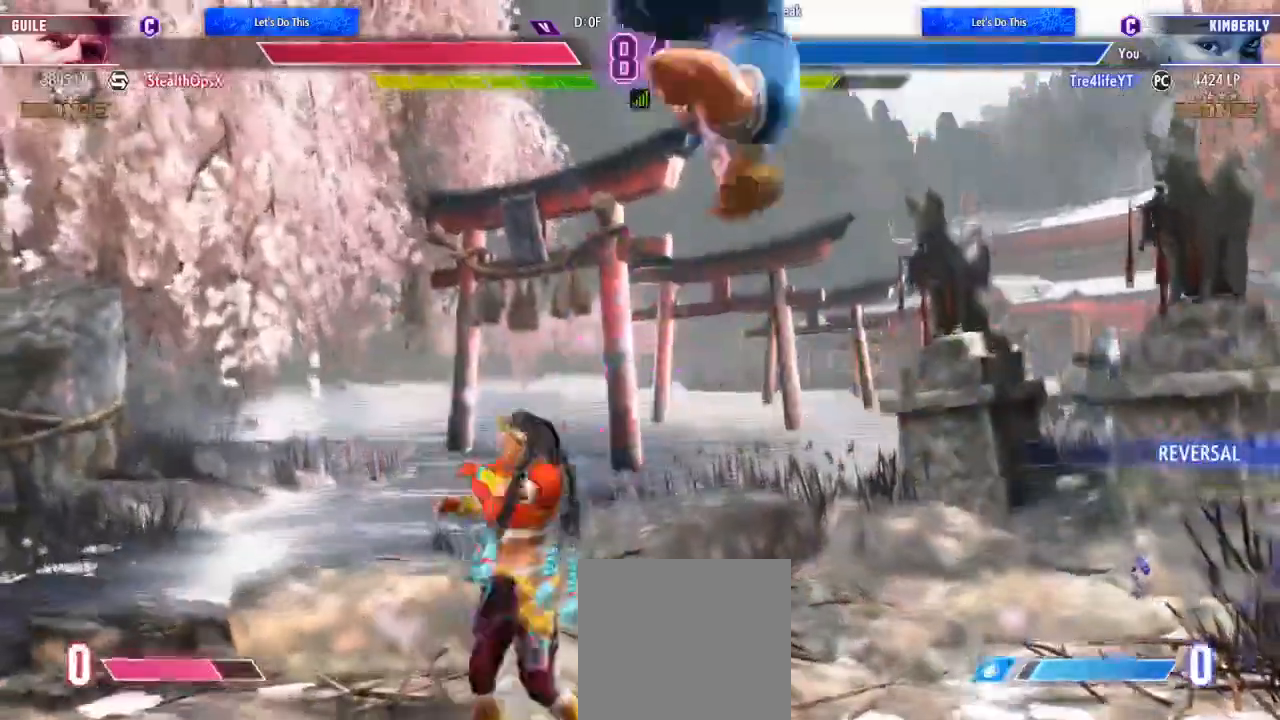
{"dt_ms": 500, "buttons": ["DPAD_DOWN", "DPAD_LEFT"], "left_stick": "center", "right_stick": "center", "events": [[500, "DPAD_DOWN", "down"]]}
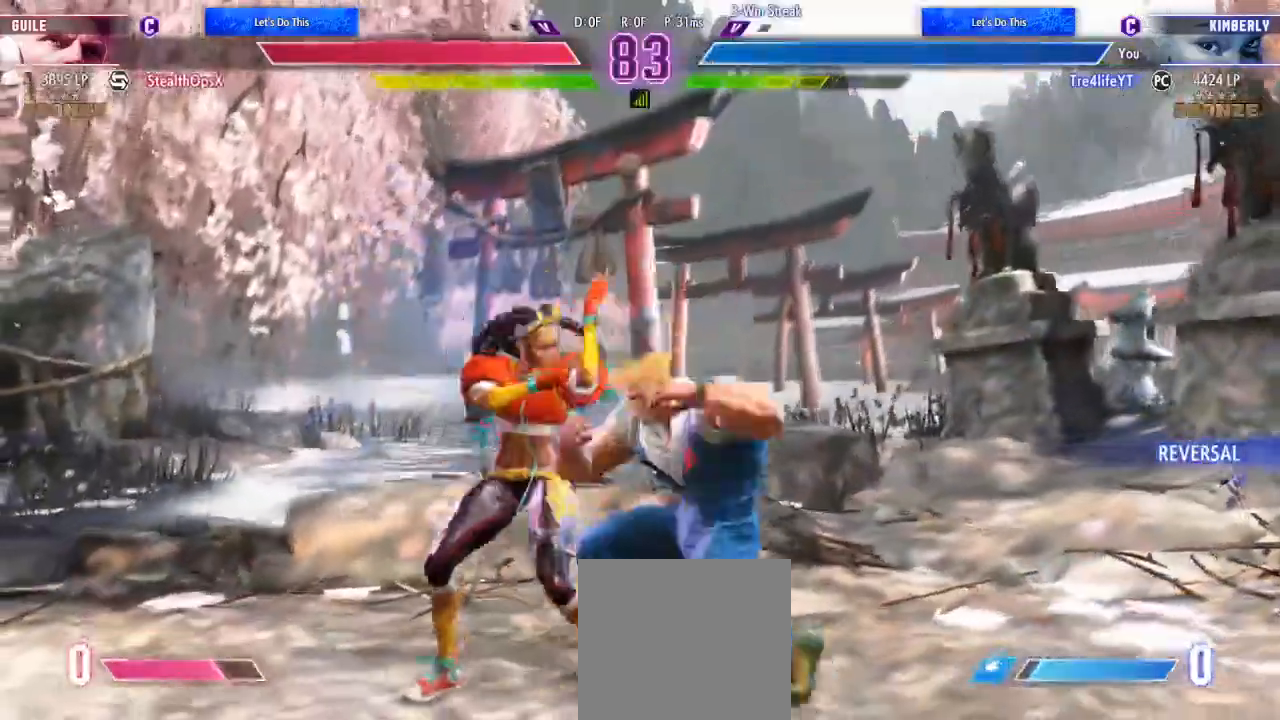
{"dt_ms": 500, "buttons": ["DPAD_DOWN", "DPAD_LEFT"], "left_stick": "center", "right_stick": "center", "events": []}
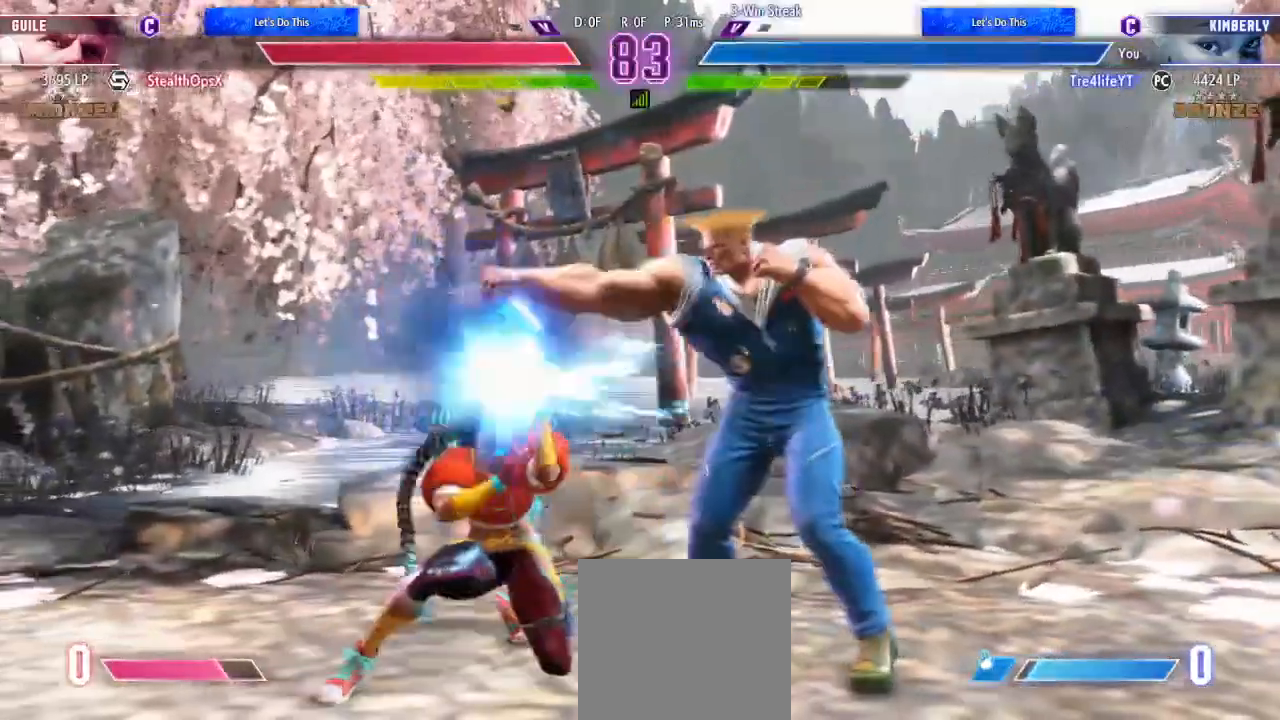
{"dt_ms": 1000, "buttons": [], "left_stick": "center", "right_stick": "center"}
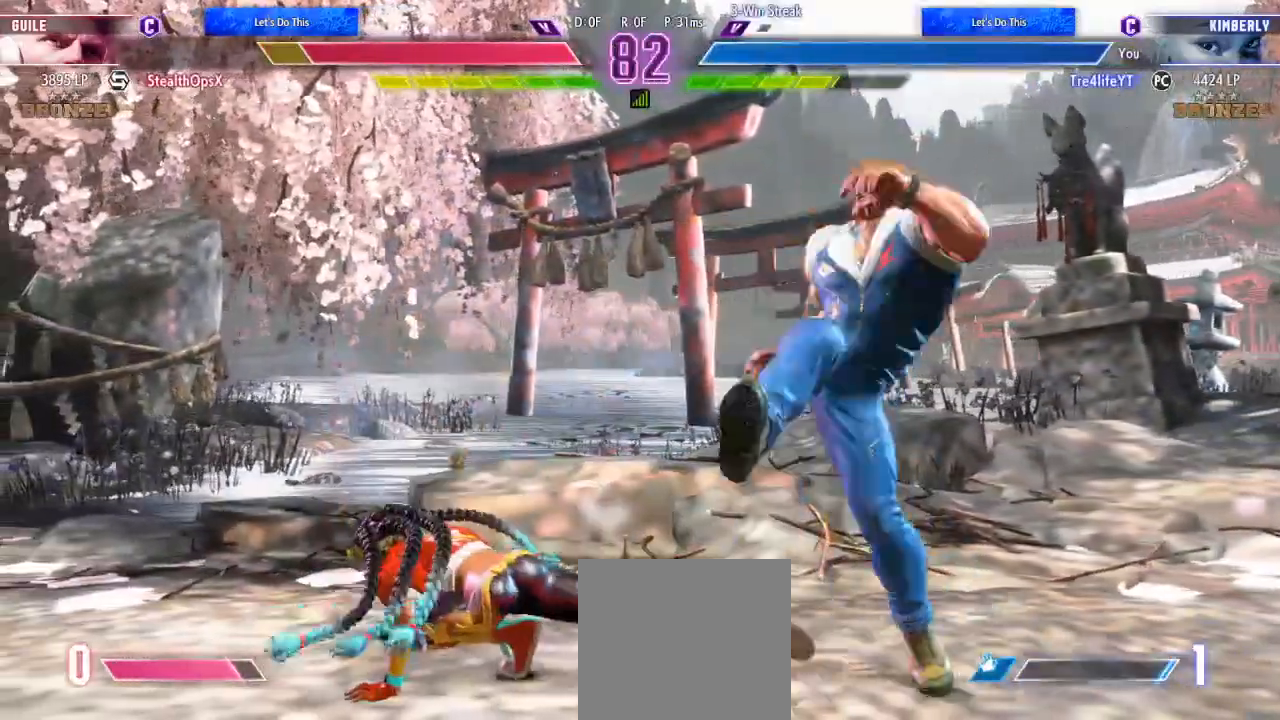
{"dt_ms": 500, "buttons": ["DPAD_RIGHT"], "left_stick": "center", "right_stick": "center", "events": [[200, "DPAD_RIGHT", "down"], [267, "DPAD_RIGHT", "up"], [333, "DPAD_RIGHT", "down"]]}
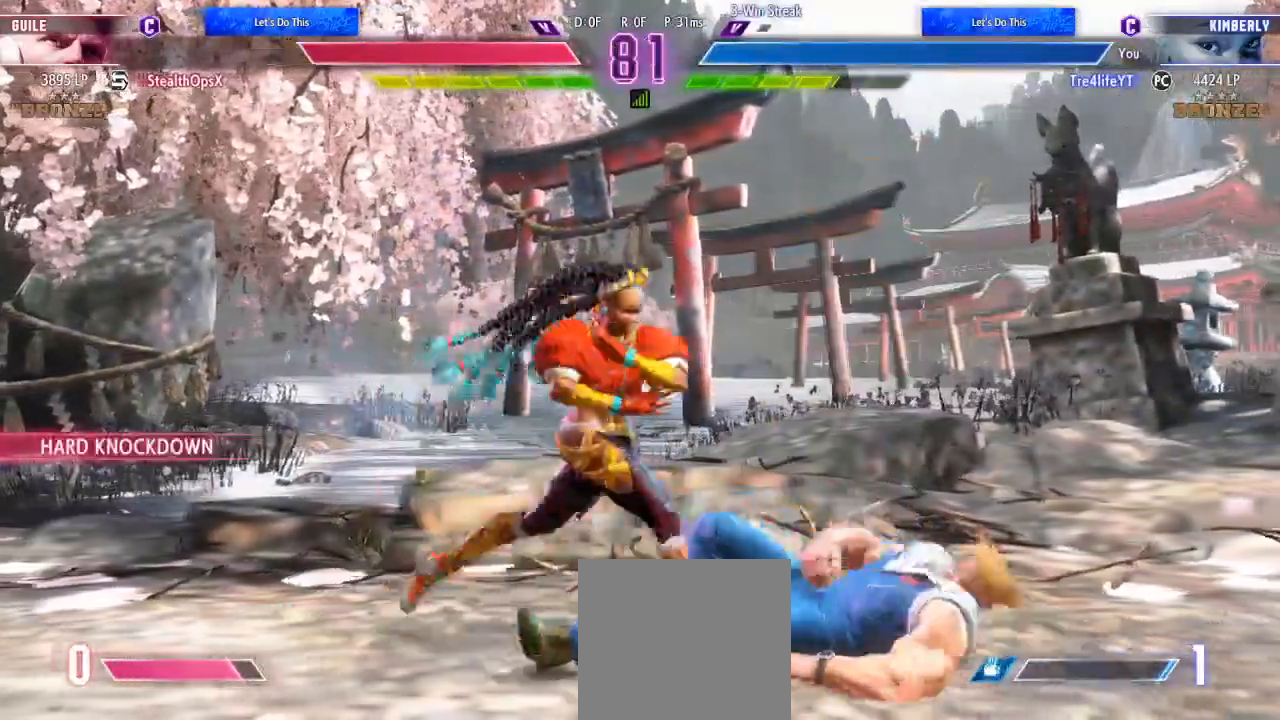
{"dt_ms": 500, "buttons": ["R1", "DPAD_UP", "DPAD_RIGHT"], "left_stick": "center", "right_stick": "center", "events": [[67, "DPAD_RIGHT", "up"], [300, "B", "down"], [367, "B", "up"], [367, "DPAD_DOWN", "down"], [367, "DPAD_RIGHT", "down"], [433, "DPAD_DOWN", "up"], [500, "DPAD_UP", "down"], [500, "R1", "down"]]}
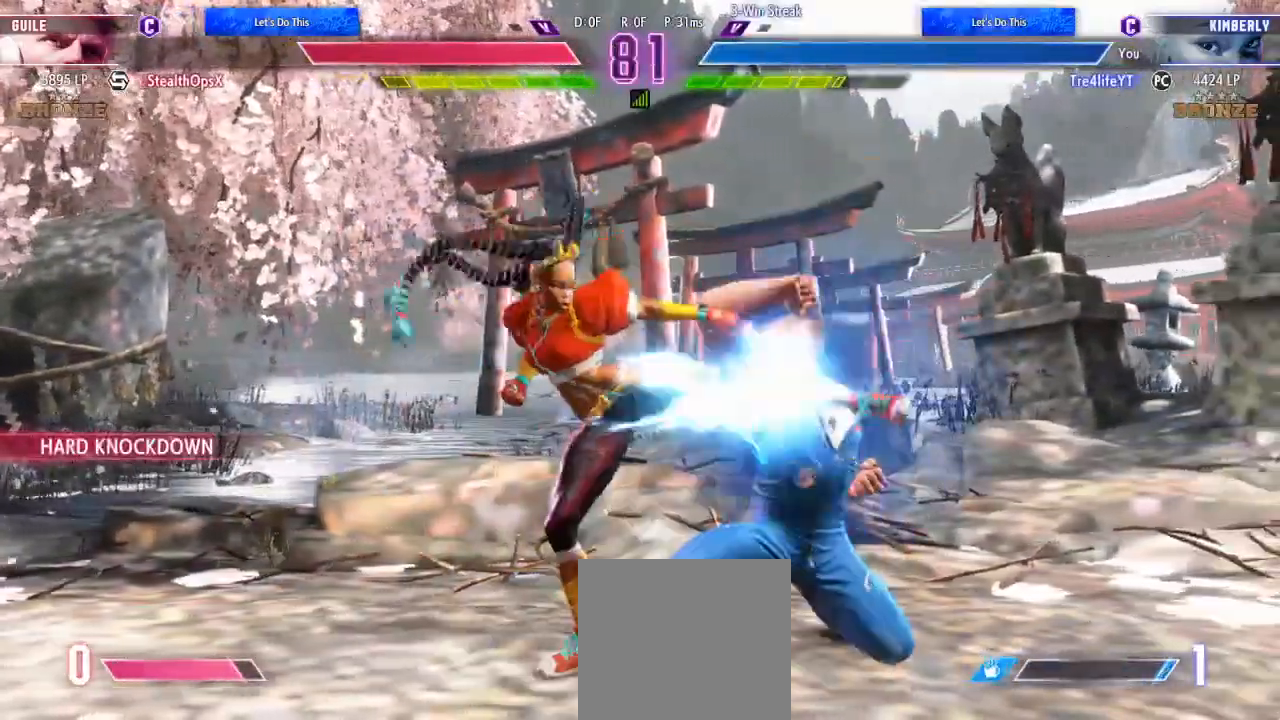
{"dt_ms": 500, "buttons": ["DPAD_LEFT"], "left_stick": "center", "right_stick": "center", "events": [[33, "DPAD_UP", "up"], [67, "R1", "up"], [133, "R1", "down"], [200, "R1", "up"], [267, "R1", "down"], [367, "R1", "up"], [400, "DPAD_RIGHT", "up"], [500, "DPAD_LEFT", "down"]]}
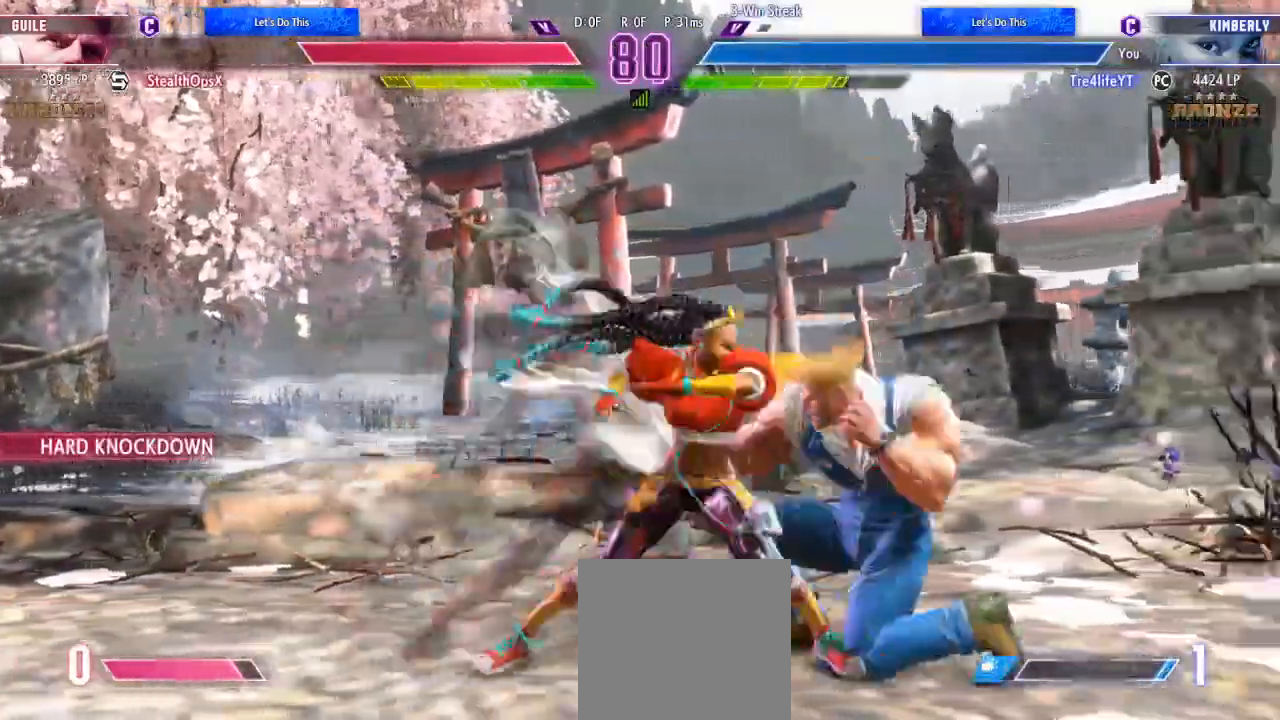
{"dt_ms": 500, "buttons": ["DPAD_LEFT"], "left_stick": "center", "right_stick": "center", "events": [[67, "B", "down"], [133, "DPAD_DOWN", "down"], [167, "B", "up"], [167, "DPAD_LEFT", "up"], [267, "DPAD_DOWN", "up"], [267, "DPAD_LEFT", "down"]]}
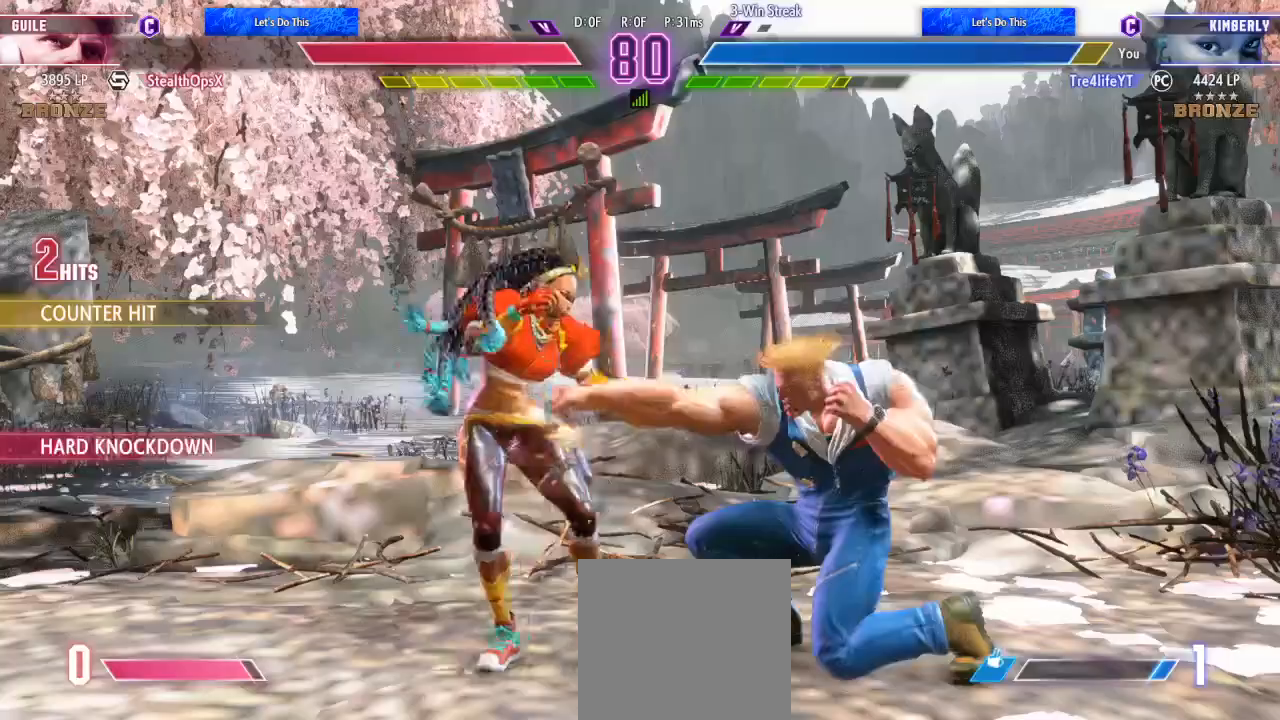
{"dt_ms": 500, "buttons": ["DPAD_DOWN", "DPAD_LEFT"], "left_stick": "center", "right_stick": "center", "events": [[33, "DPAD_DOWN", "down"], [200, "DPAD_DOWN", "up"], [267, "DPAD_DOWN", "down"]]}
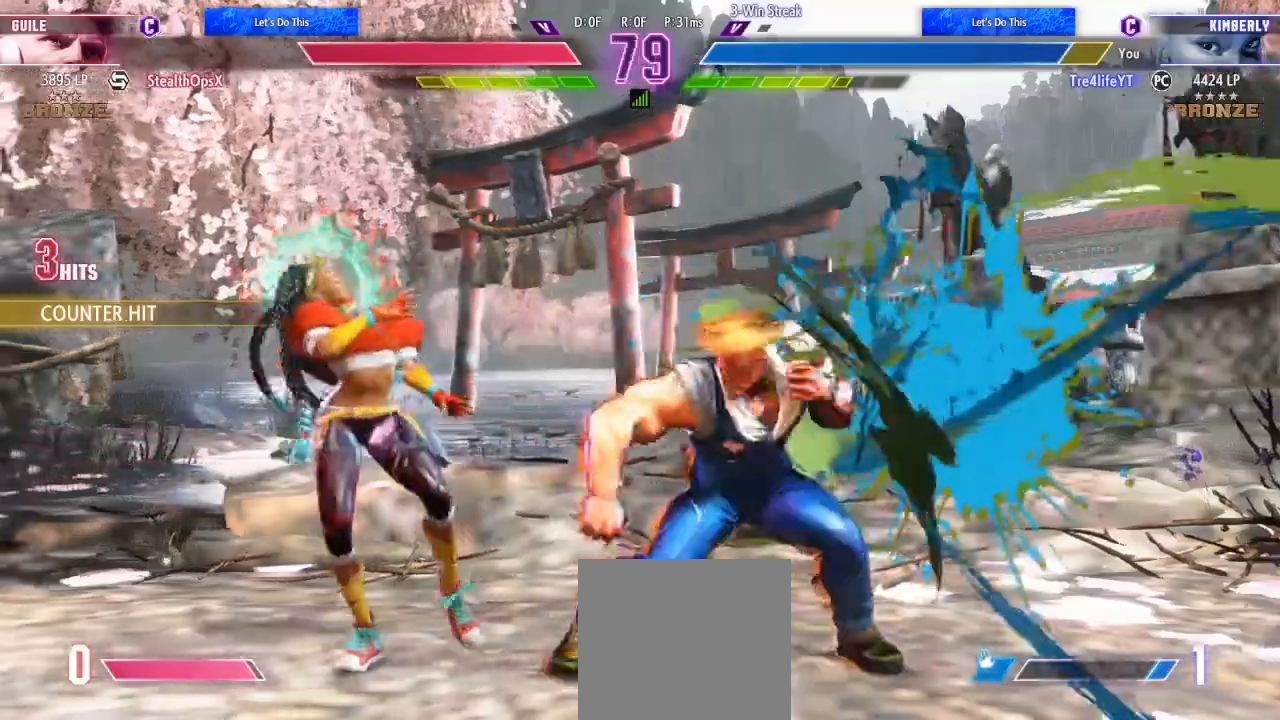
{"dt_ms": 500, "buttons": ["DPAD_LEFT"], "left_stick": "center", "right_stick": "center", "events": [[167, "DPAD_DOWN", "up"]]}